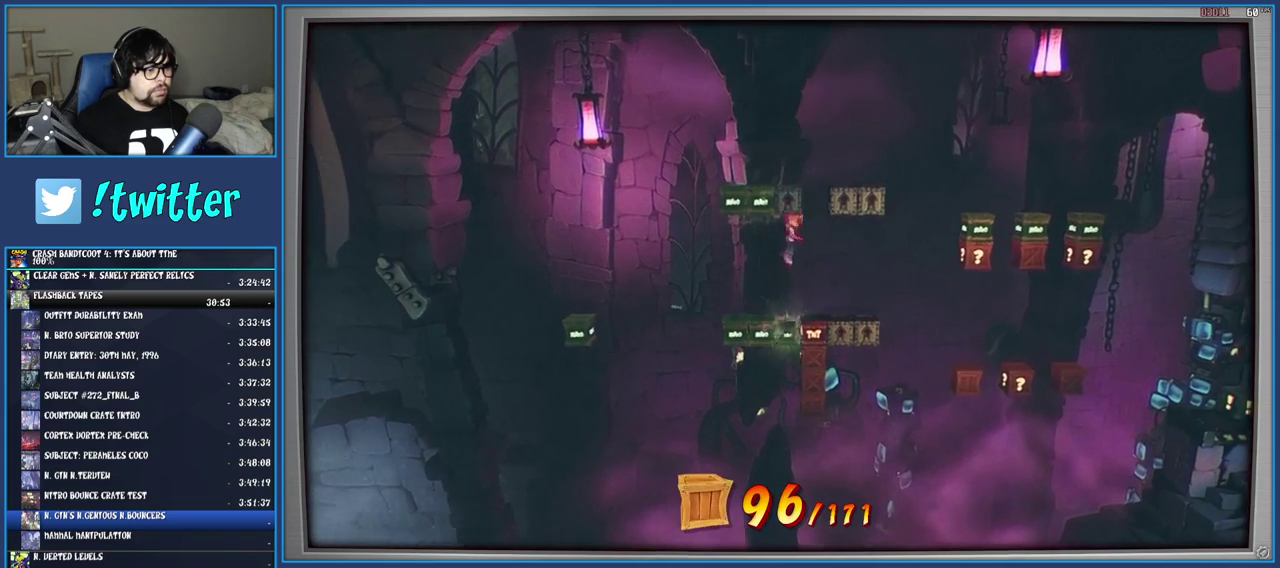
Gameplay with a controller (PlayStation layout); each line is a JSON object with the inputs held at the frame after it. "events" lists button and stick changes between this image and that frame as [ms after this image, input, new state], when the widget could be followed in between. Not read: L3 R3.
{"buttons": [], "left_stick": "center", "right_stick": "center", "events": [[200, "left_stick", "center"]]}
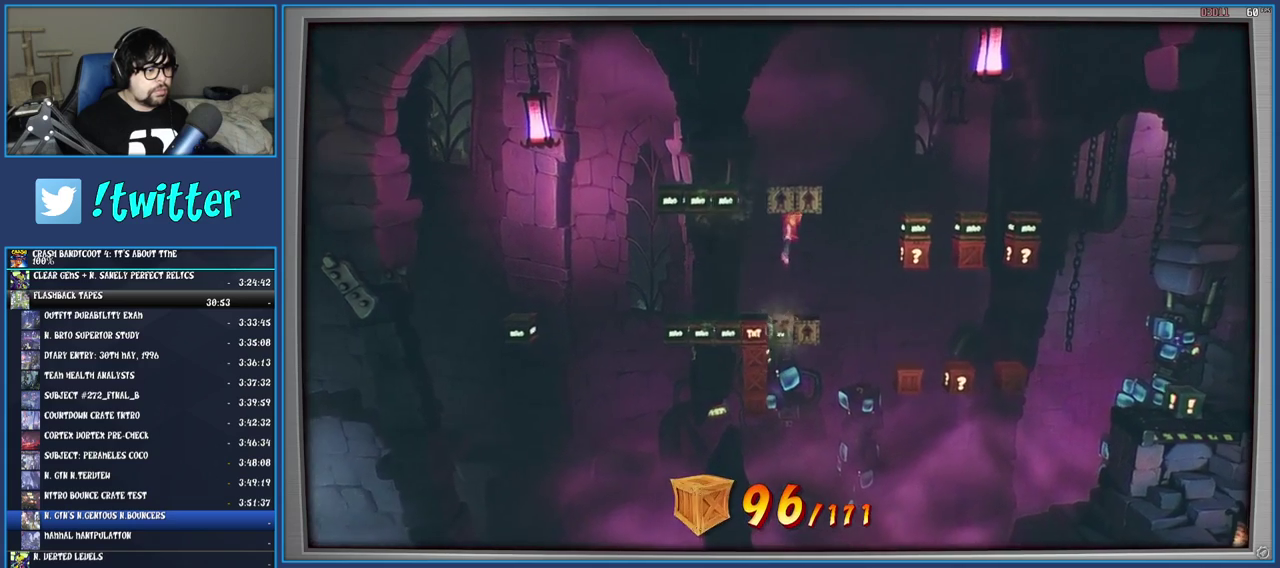
{"buttons": [], "left_stick": "center", "right_stick": "center", "events": [[100, "left_stick", "right"], [300, "left_stick", "center"]]}
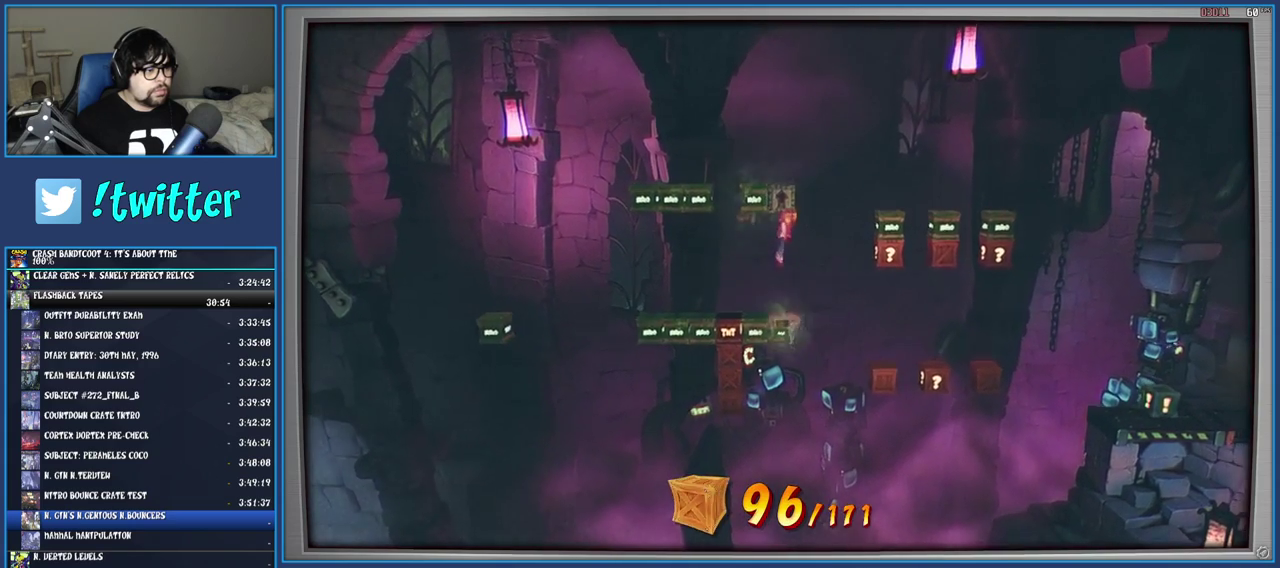
{"buttons": [], "left_stick": "center", "right_stick": "center", "events": [[17, "left_stick", "right"], [317, "left_stick", "center"]]}
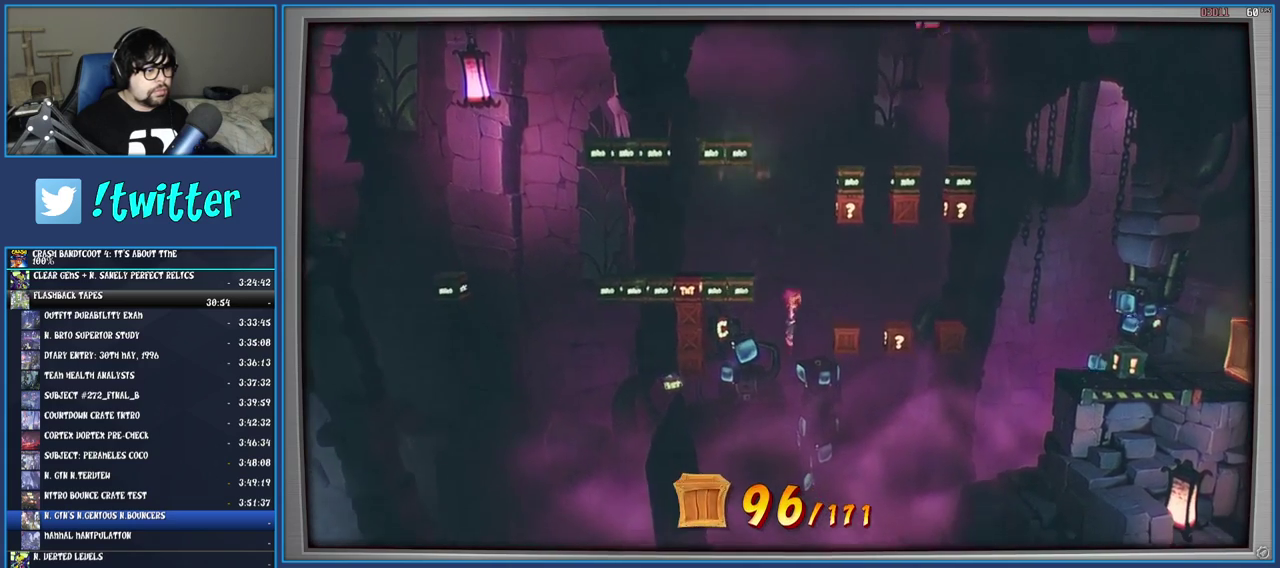
{"buttons": [], "left_stick": "center", "right_stick": "center", "events": [[33, "CROSS", "down"], [50, "left_stick", "right"], [200, "CROSS", "up"], [433, "left_stick", "center"]]}
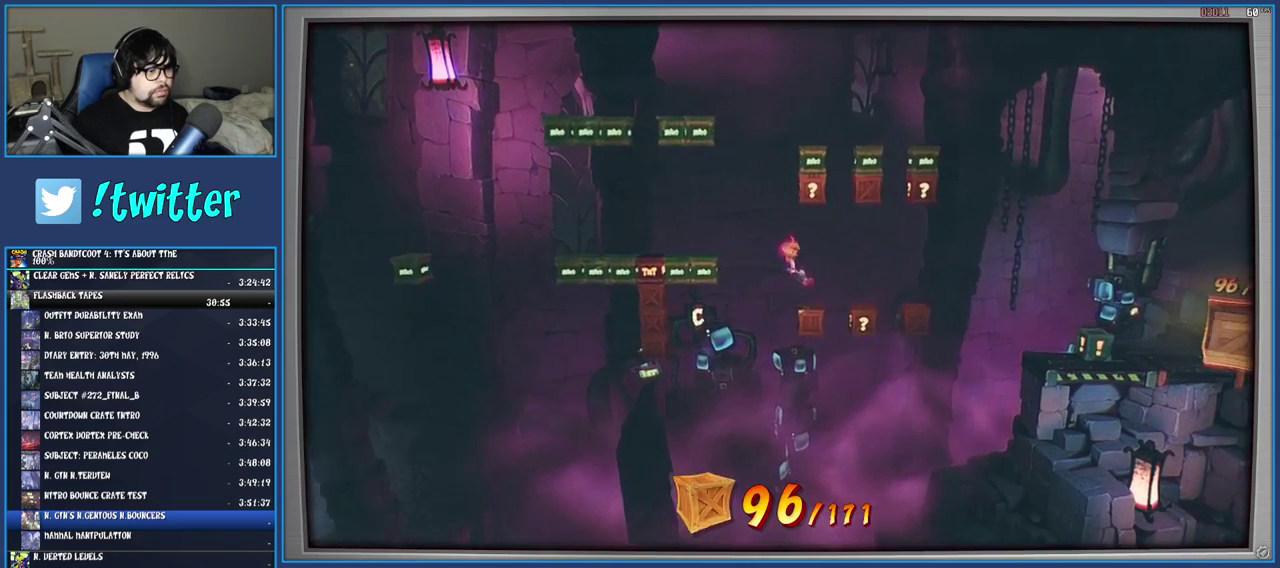
{"buttons": [], "left_stick": "center", "right_stick": "center", "events": [[117, "left_stick", "right"], [500, "left_stick", "center"]]}
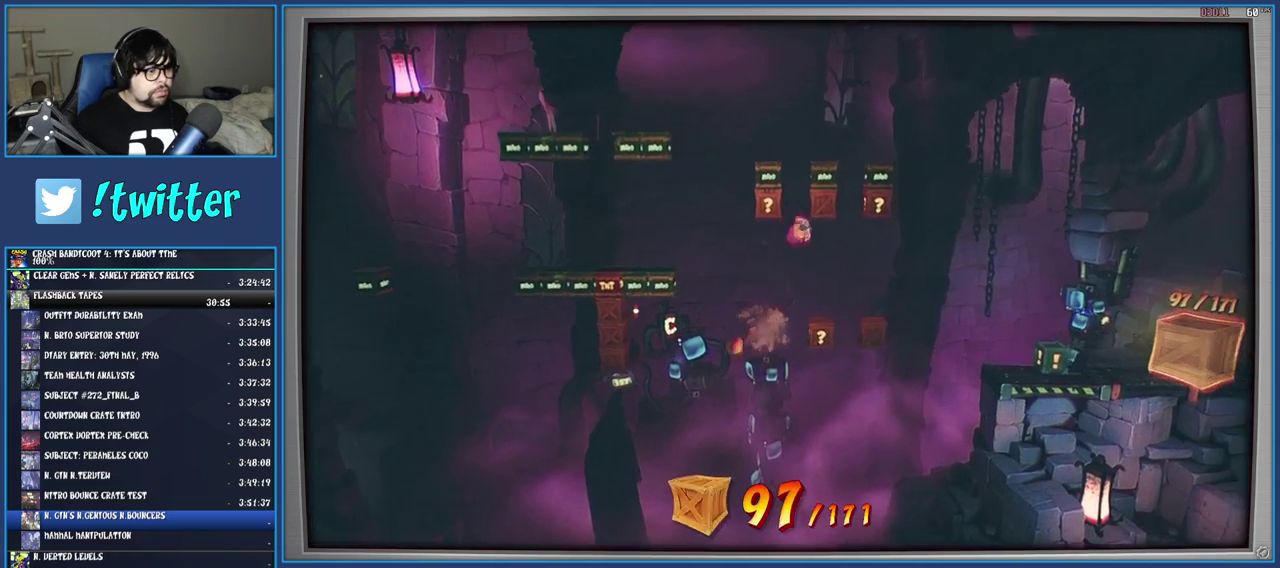
{"buttons": [], "left_stick": "right", "right_stick": "center", "events": [[183, "left_stick", "right"]]}
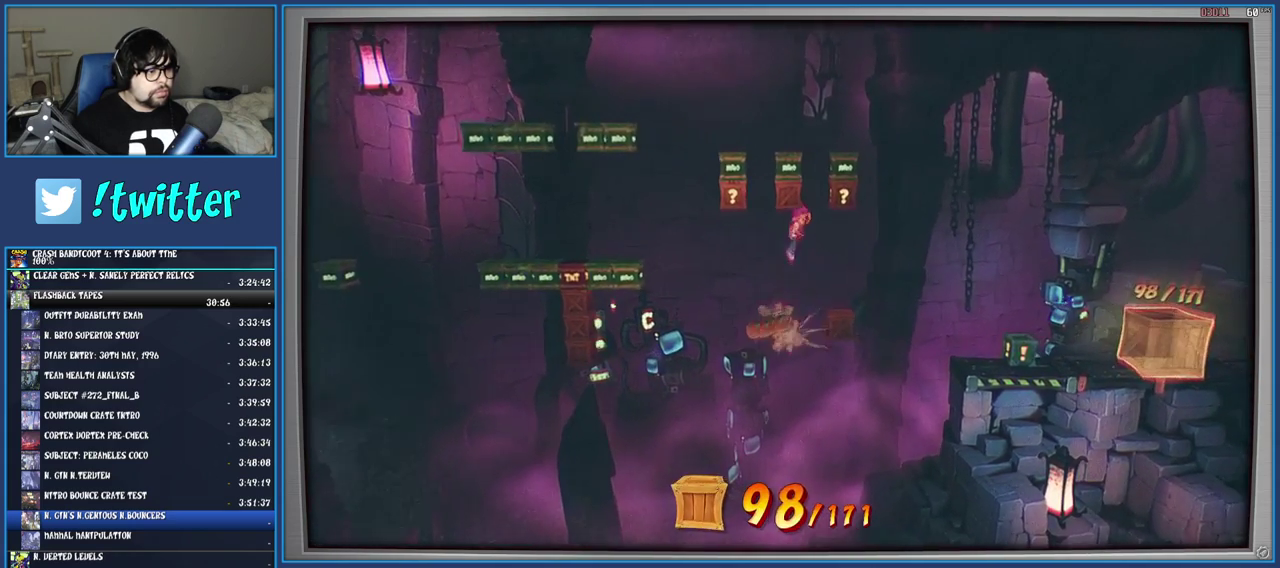
{"buttons": [], "left_stick": "right", "right_stick": "center", "events": [[167, "left_stick", "center"], [283, "left_stick", "right"]]}
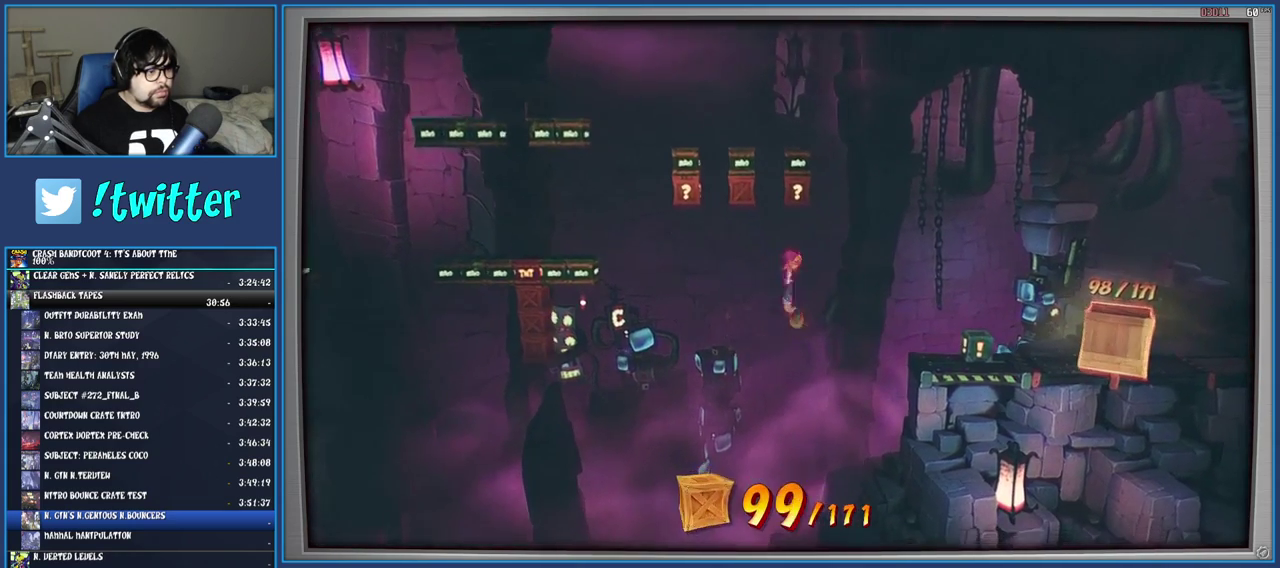
{"buttons": [], "left_stick": "right", "right_stick": "center", "events": []}
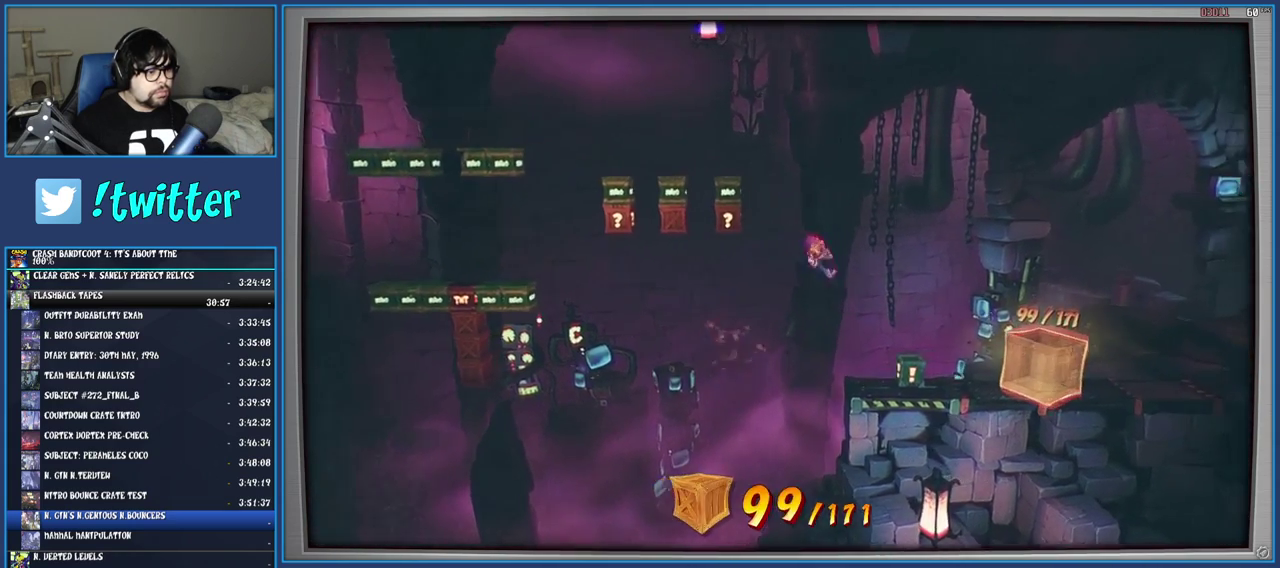
{"buttons": [], "left_stick": "right", "right_stick": "center", "events": [[167, "left_stick", "center"], [267, "left_stick", "right"]]}
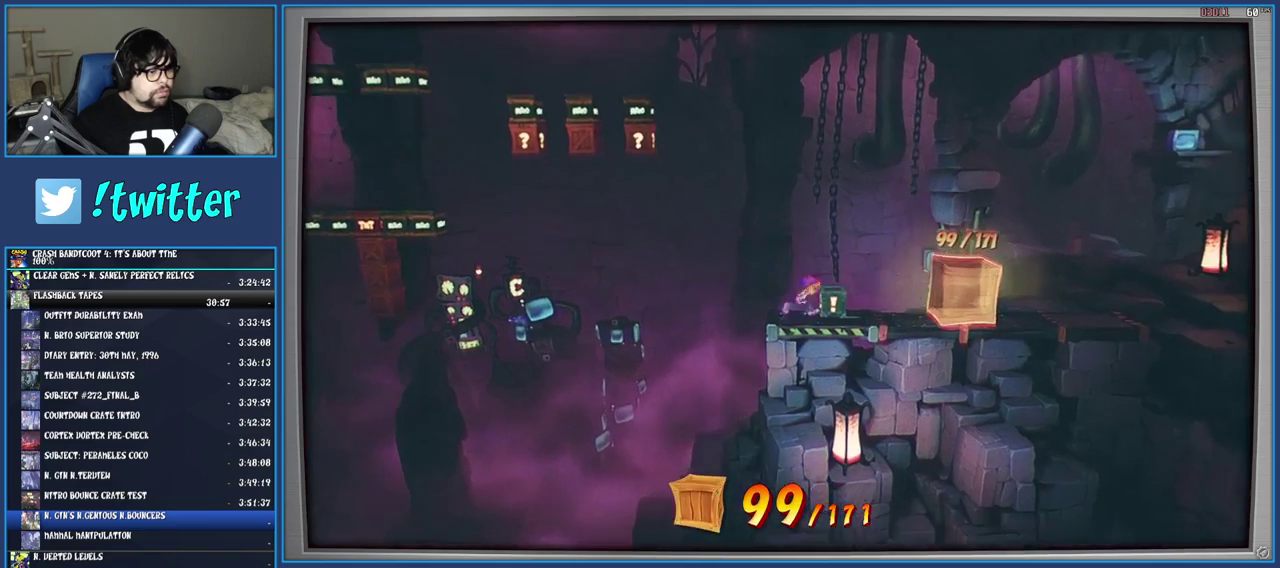
{"buttons": [], "left_stick": "center", "right_stick": "center", "events": [[17, "SQUARE", "down"], [17, "left_stick", "center"], [150, "SQUARE", "up"]]}
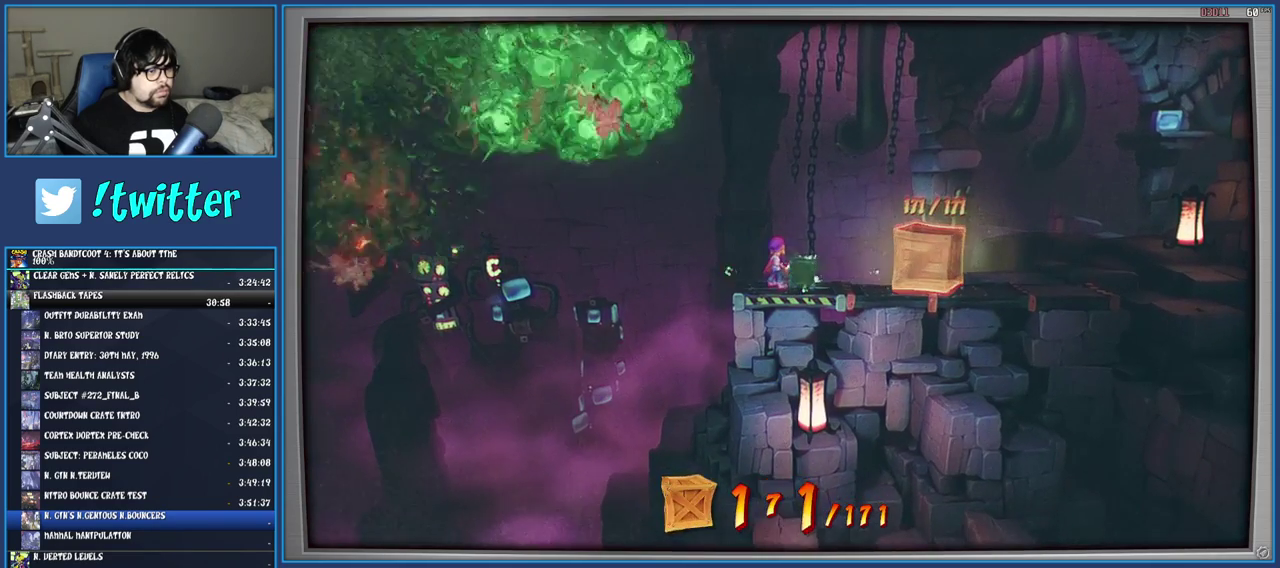
{"buttons": [], "left_stick": "down-right", "right_stick": "center", "events": [[333, "CROSS", "down"], [367, "left_stick", "down-right"], [483, "CROSS", "up"]]}
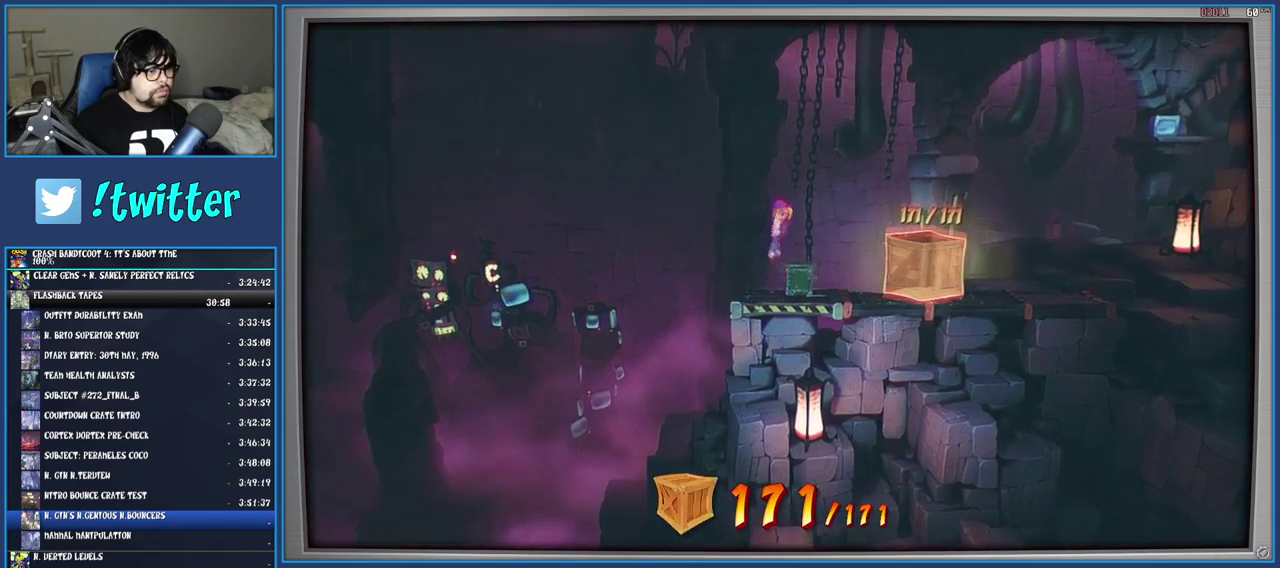
{"buttons": [], "left_stick": "down-right", "right_stick": "center", "events": []}
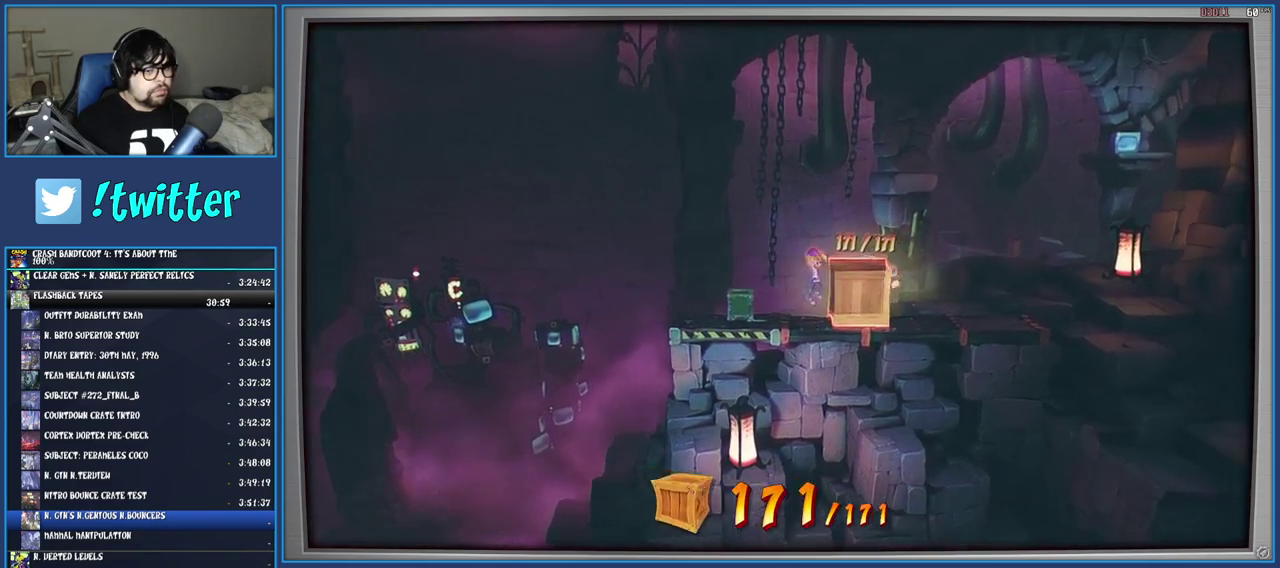
{"buttons": ["CROSS"], "left_stick": "center", "right_stick": "center", "events": [[233, "left_stick", "center"], [500, "CROSS", "down"]]}
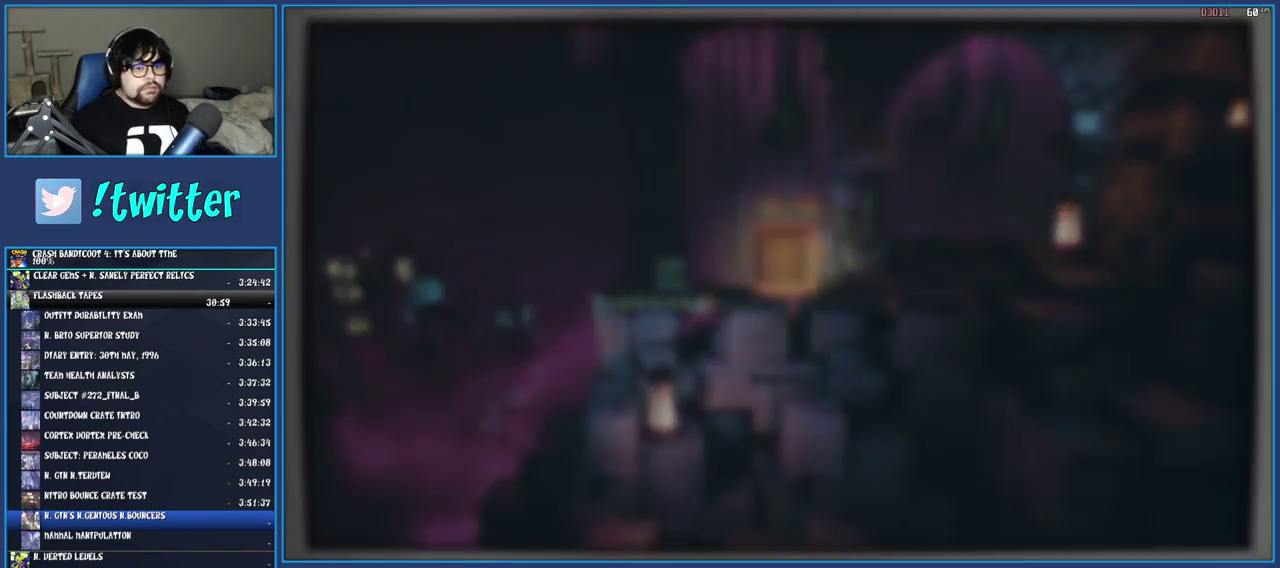
{"buttons": ["CROSS"], "left_stick": "center", "right_stick": "center", "events": [[133, "CROSS", "up"], [200, "CROSS", "down"], [250, "CROSS", "up"], [333, "CROSS", "down"], [400, "CROSS", "up"], [483, "CROSS", "down"]]}
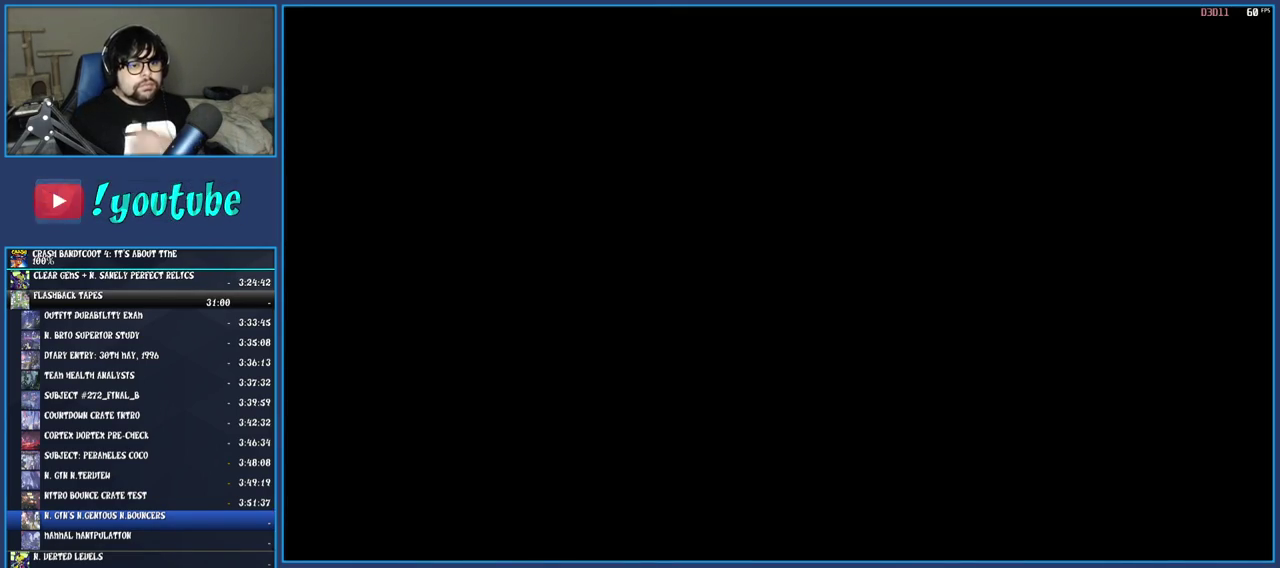
{"buttons": ["CROSS"], "left_stick": "center", "right_stick": "center", "events": [[83, "CROSS", "up"], [150, "CROSS", "down"], [233, "CROSS", "up"], [283, "CROSS", "down"], [350, "CROSS", "up"], [433, "CROSS", "down"]]}
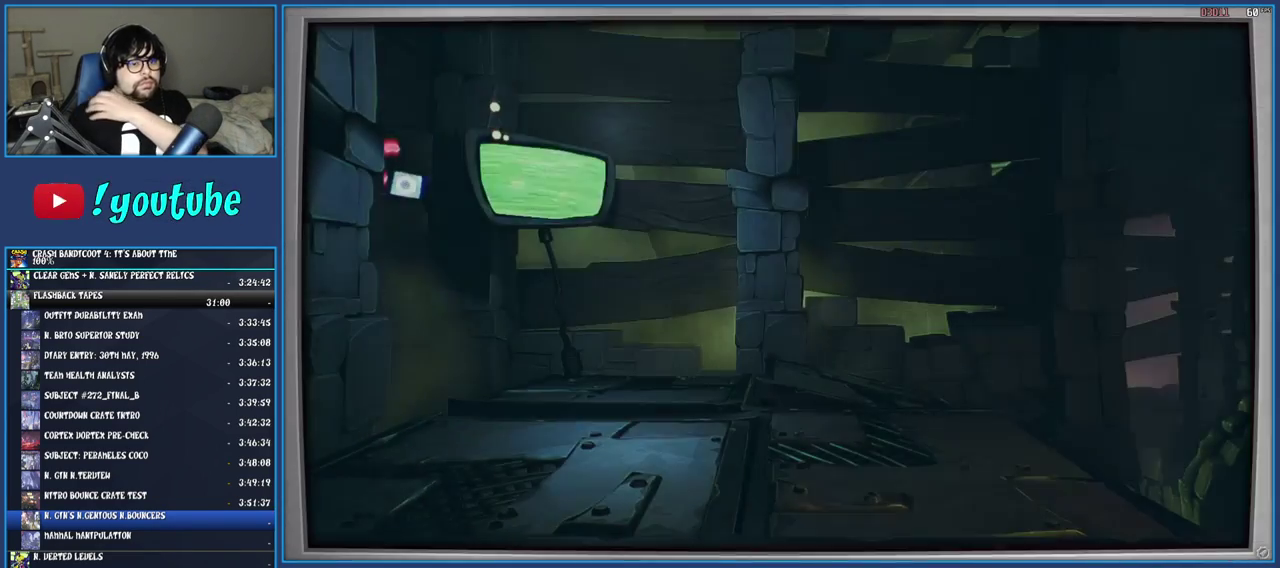
{"buttons": [], "left_stick": "center", "right_stick": "center", "events": [[433, "CROSS", "up"]]}
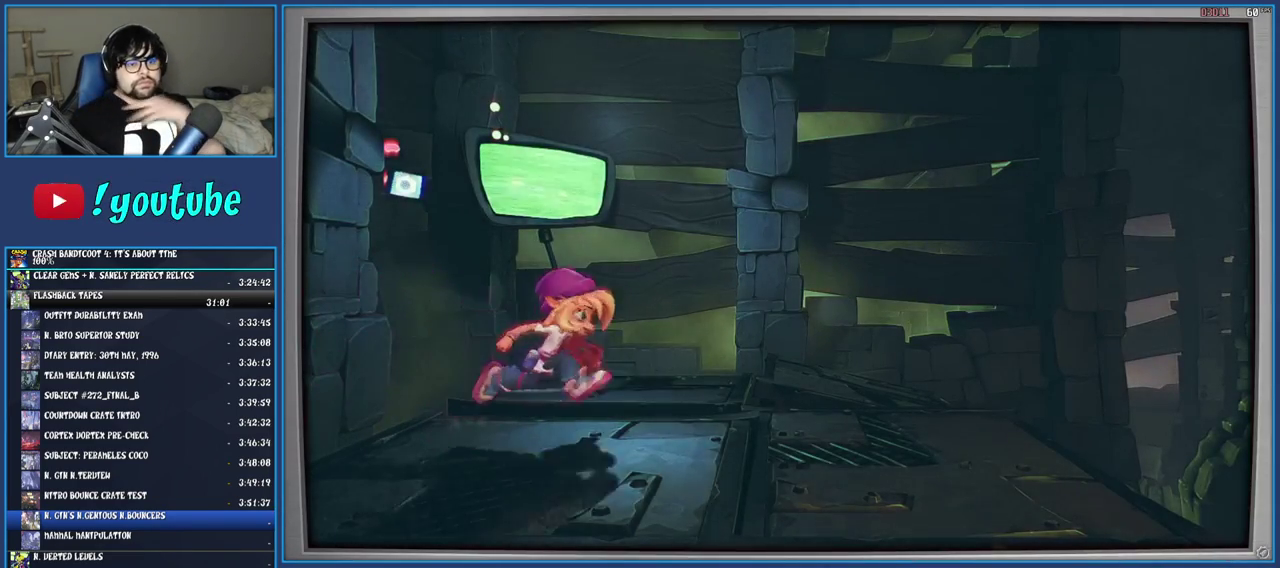
{"buttons": [], "left_stick": "center", "right_stick": "center", "events": [[317, "CROSS", "down"], [383, "CROSS", "up"]]}
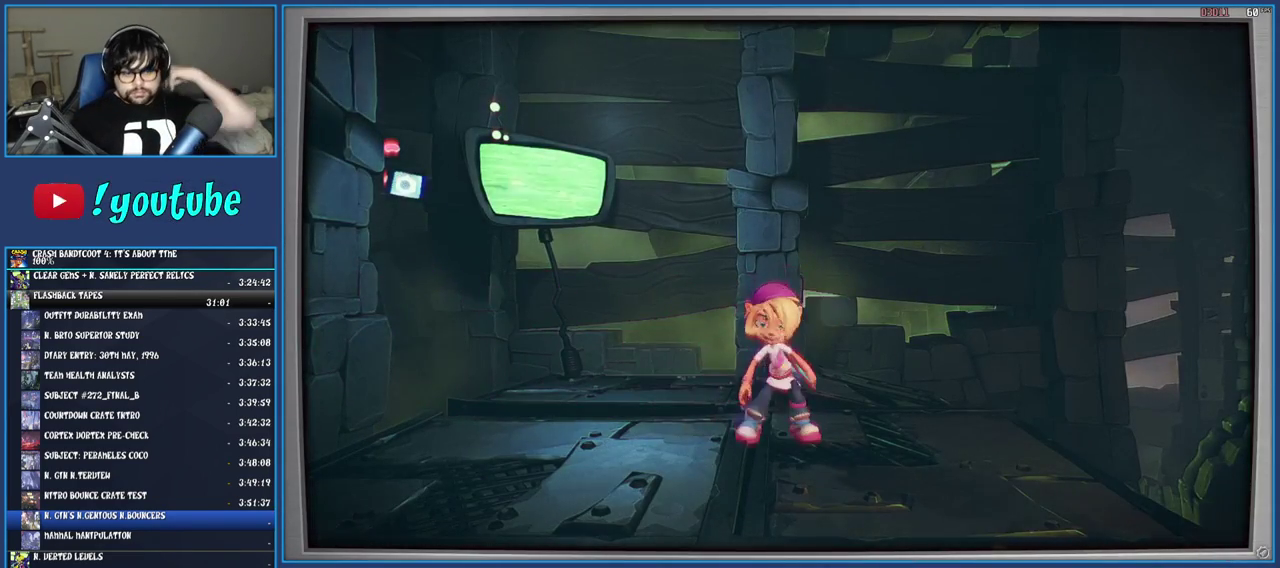
{"buttons": [], "left_stick": "center", "right_stick": "center", "events": []}
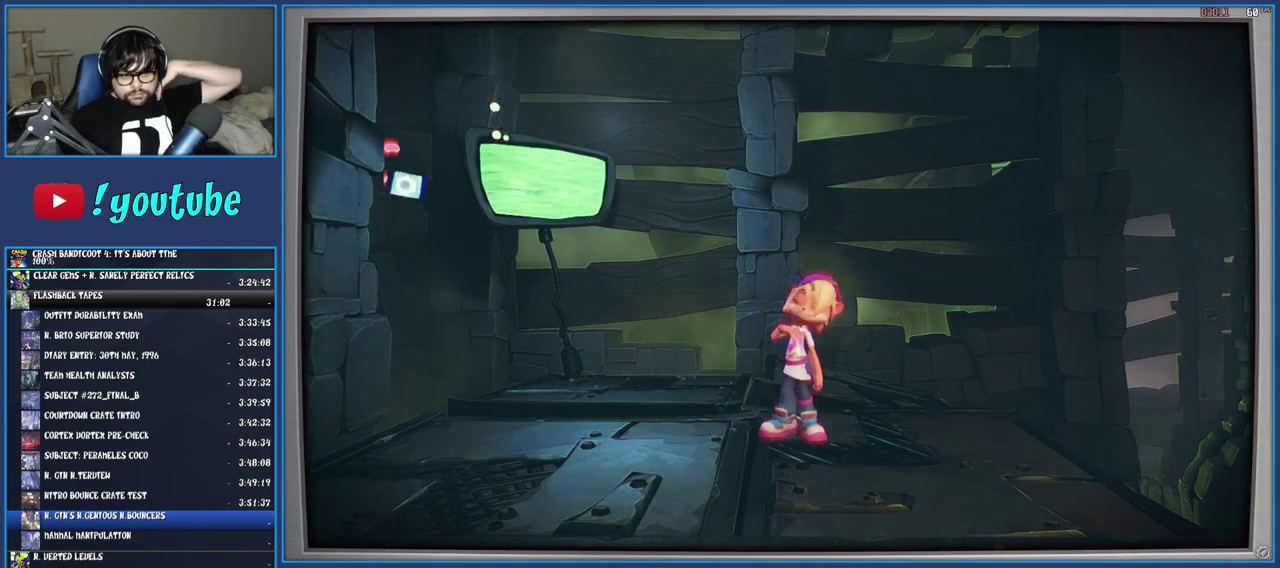
{"buttons": [], "left_stick": "center", "right_stick": "center", "events": [[200, "CROSS", "down"], [333, "CROSS", "up"], [383, "CROSS", "down"], [483, "CROSS", "up"]]}
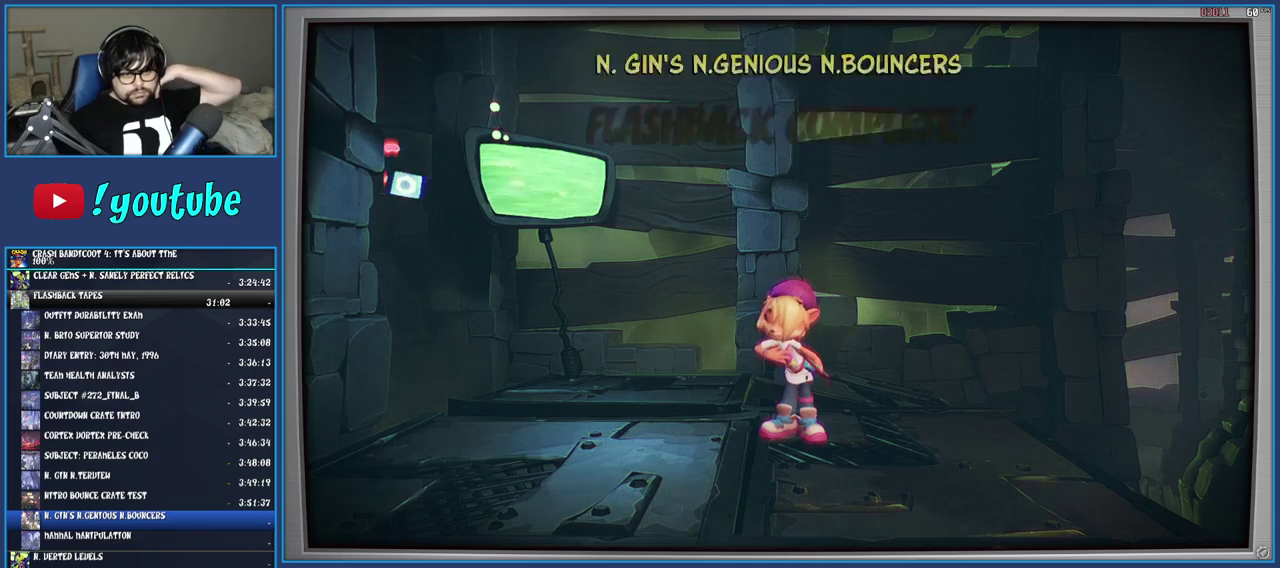
{"buttons": [], "left_stick": "center", "right_stick": "center", "events": [[50, "CROSS", "down"], [133, "CROSS", "up"], [200, "CROSS", "down"], [300, "CROSS", "up"], [383, "CROSS", "down"], [467, "CROSS", "up"]]}
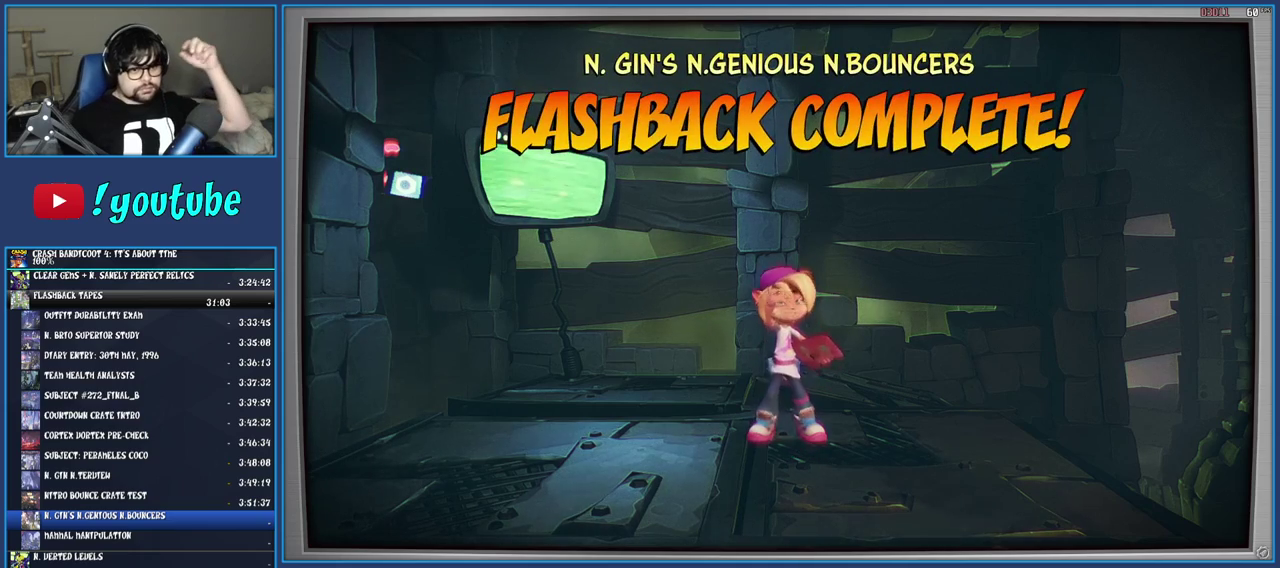
{"buttons": [], "left_stick": "center", "right_stick": "center", "events": [[33, "CROSS", "down"], [150, "CROSS", "up"], [217, "CROSS", "down"], [300, "CROSS", "up"], [350, "CROSS", "down"], [450, "CROSS", "up"]]}
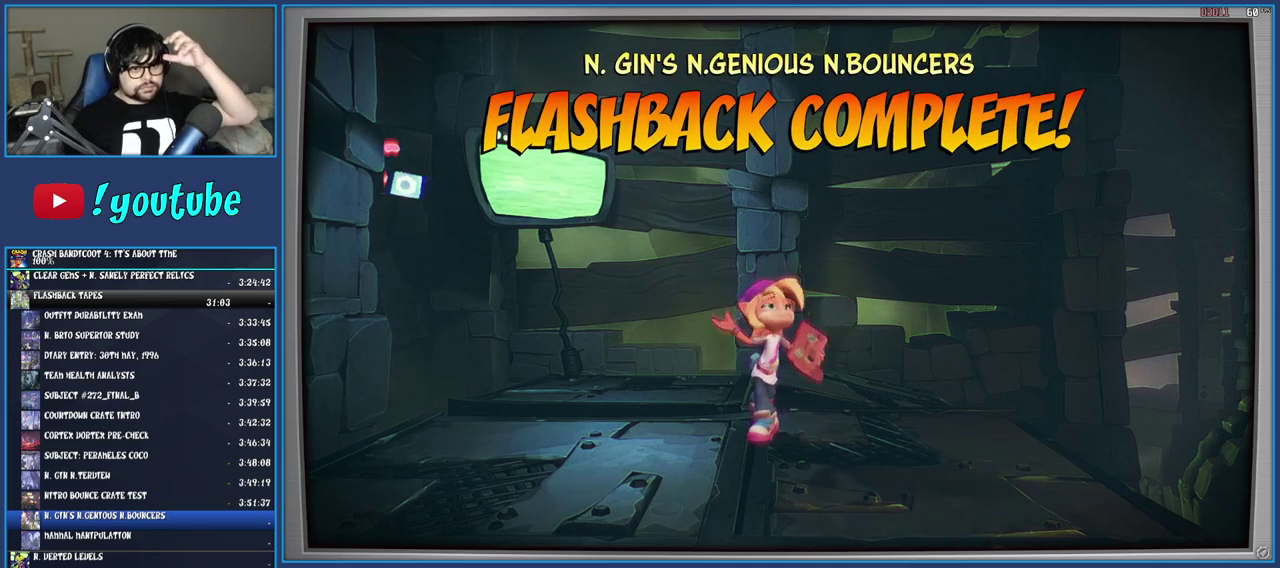
{"buttons": ["CROSS"], "left_stick": "center", "right_stick": "center", "events": [[33, "CROSS", "down"], [117, "CROSS", "up"], [183, "CROSS", "down"], [250, "CROSS", "up"], [333, "CROSS", "down"], [433, "CROSS", "up"], [500, "CROSS", "down"]]}
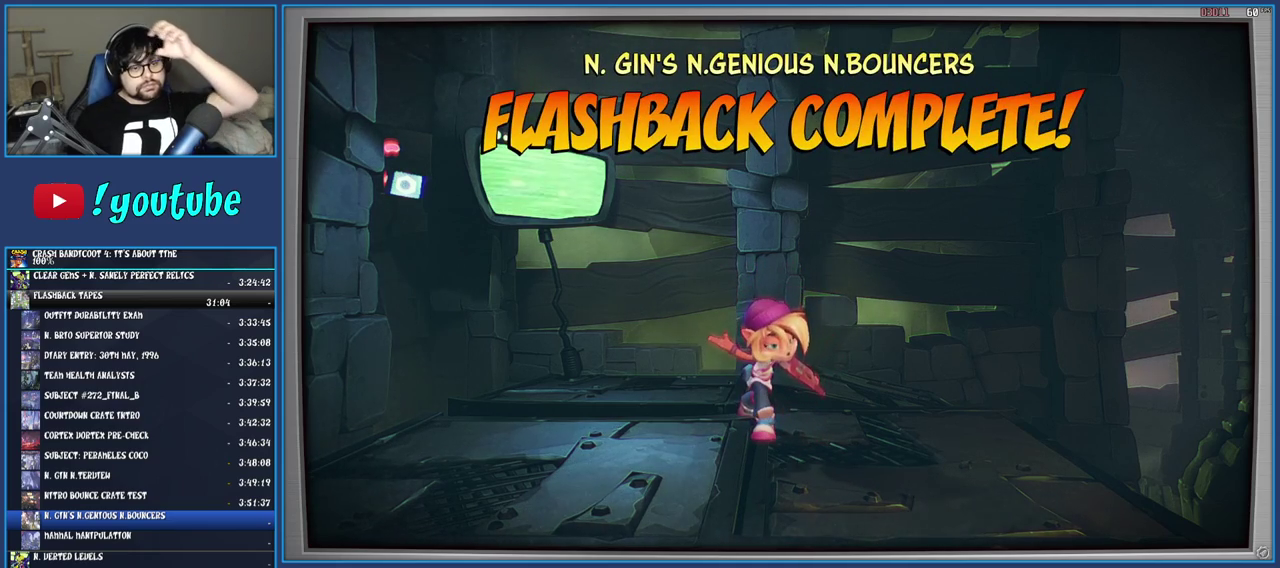
{"buttons": ["CROSS"], "left_stick": "center", "right_stick": "center", "events": [[50, "CROSS", "up"], [133, "CROSS", "down"], [233, "CROSS", "up"], [317, "CROSS", "down"], [400, "CROSS", "up"], [450, "CROSS", "down"]]}
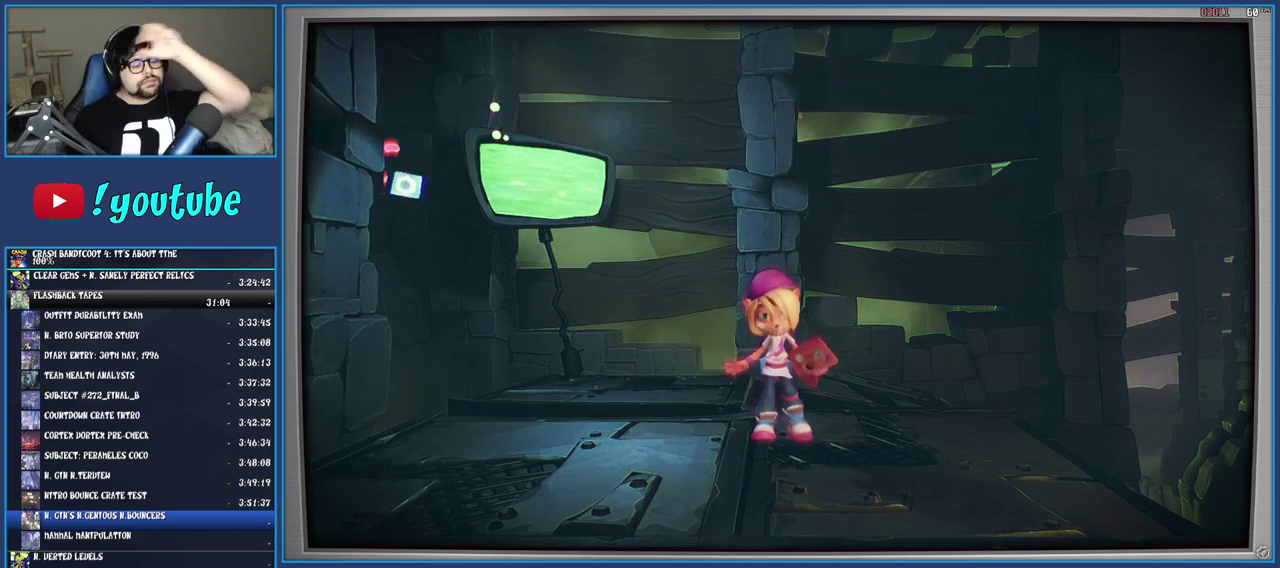
{"buttons": ["CROSS"], "left_stick": "center", "right_stick": "center", "events": [[183, "CROSS", "up"], [233, "CROSS", "down"], [283, "CROSS", "up"], [350, "CROSS", "down"], [433, "CROSS", "up"], [500, "CROSS", "down"]]}
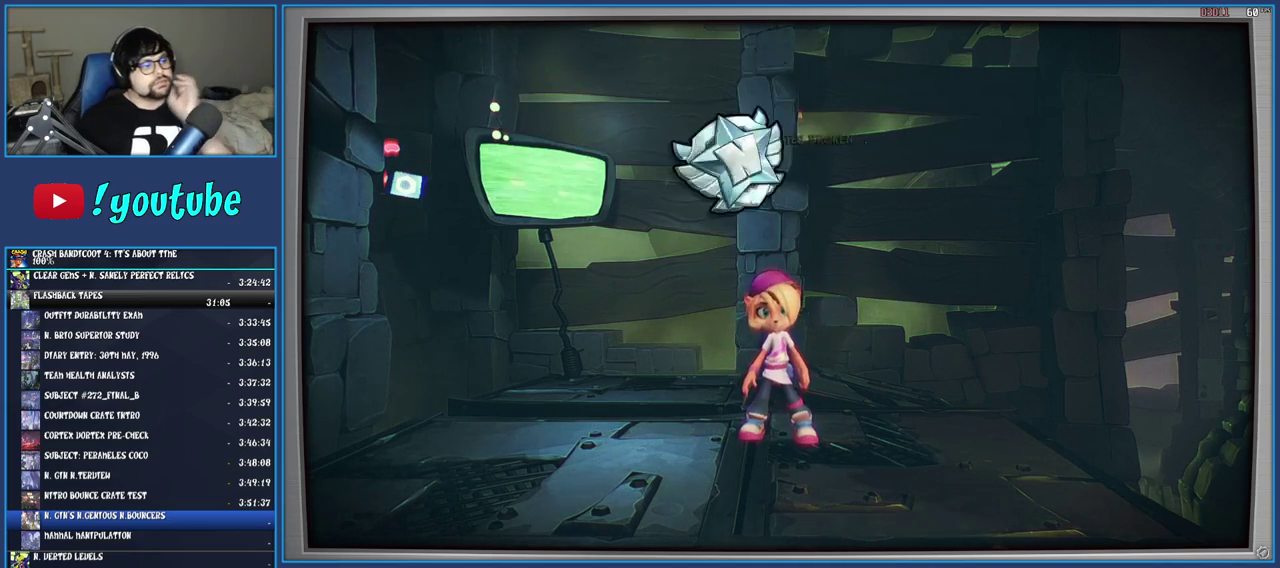
{"buttons": ["CROSS"], "left_stick": "center", "right_stick": "center", "events": [[83, "CROSS", "up"], [150, "CROSS", "down"], [233, "CROSS", "up"], [317, "CROSS", "down"], [400, "CROSS", "up"], [467, "CROSS", "down"]]}
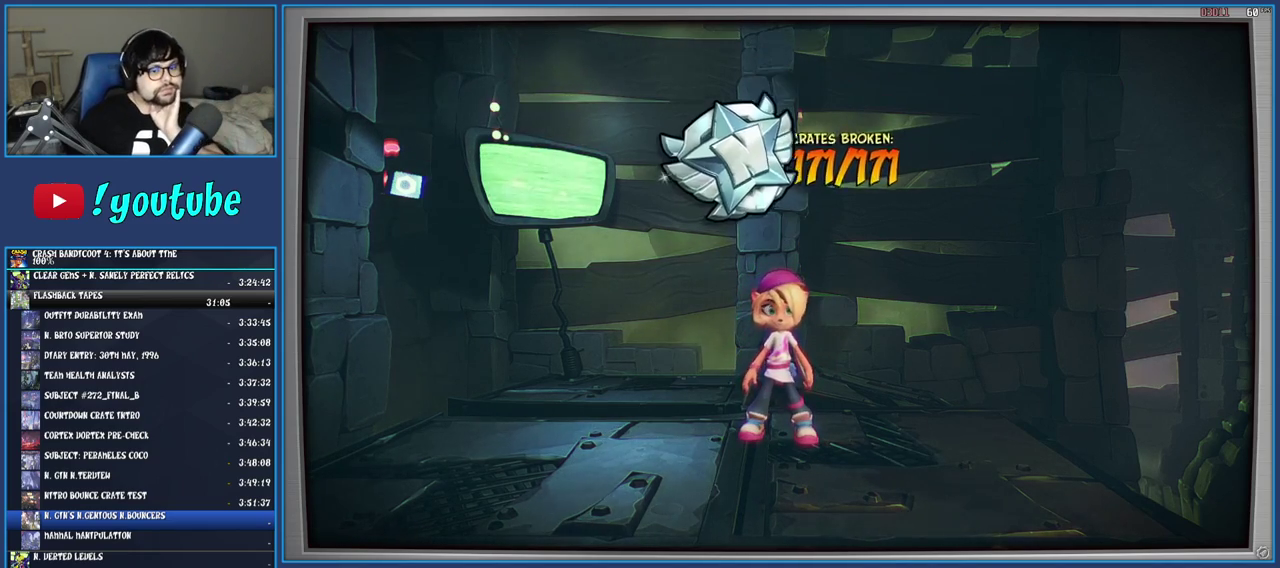
{"buttons": ["CROSS"], "left_stick": "center", "right_stick": "center", "events": [[50, "CROSS", "up"], [117, "CROSS", "down"], [217, "CROSS", "up"], [283, "CROSS", "down"], [383, "CROSS", "up"], [450, "CROSS", "down"]]}
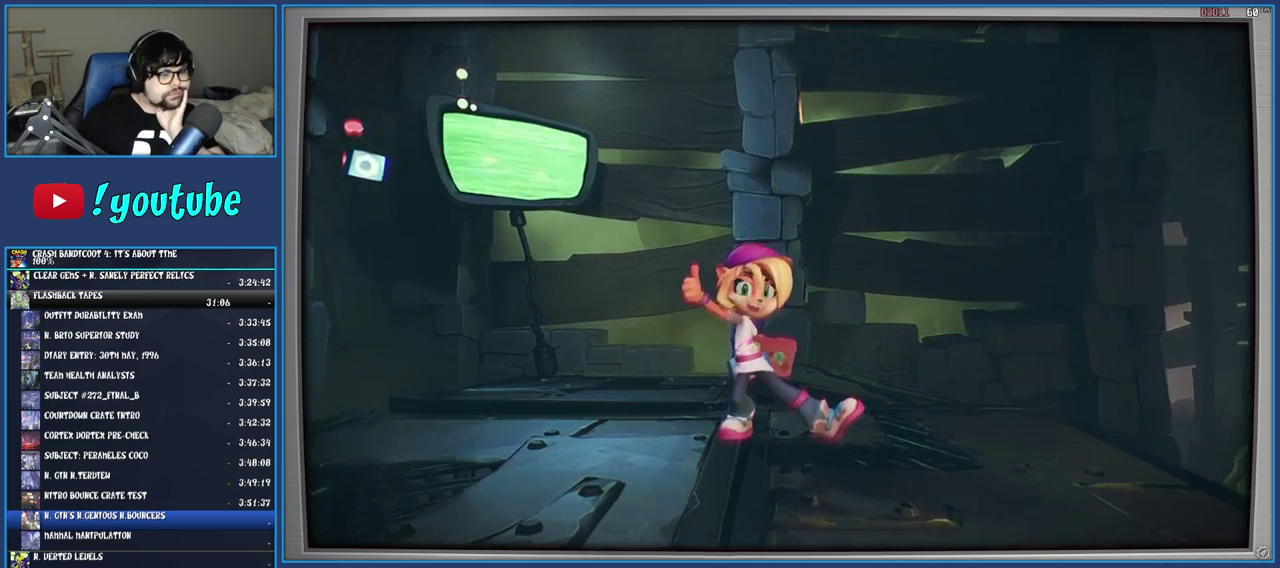
{"buttons": ["CROSS"], "left_stick": "center", "right_stick": "center", "events": [[50, "CROSS", "up"], [117, "CROSS", "down"], [217, "CROSS", "up"], [300, "CROSS", "down"], [383, "CROSS", "up"], [467, "CROSS", "down"]]}
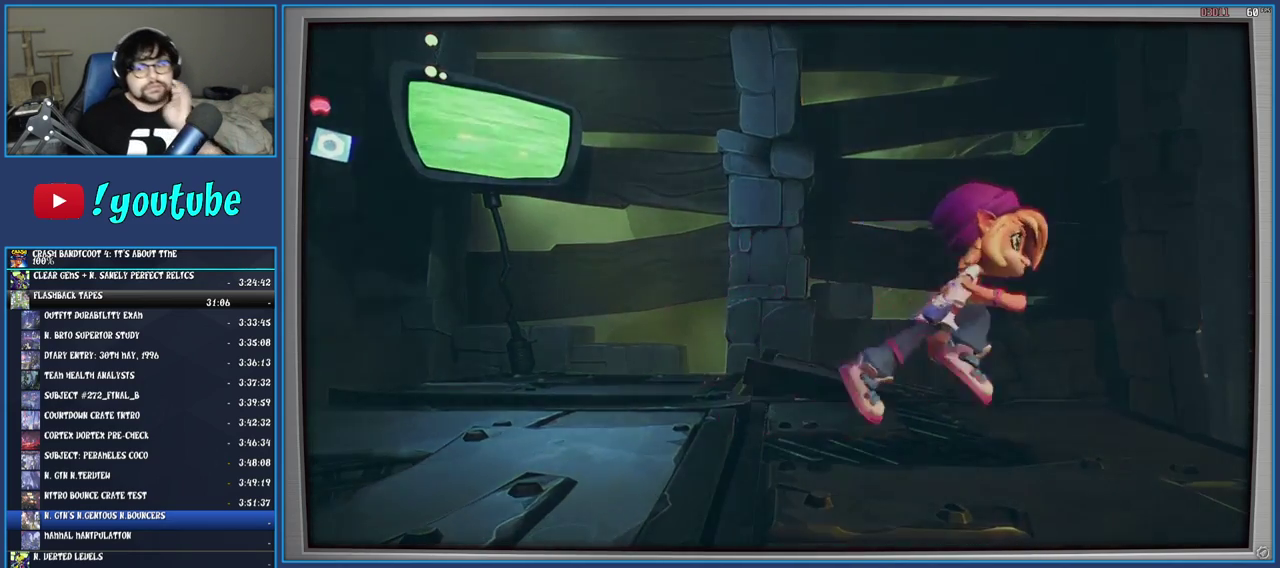
{"buttons": ["CROSS"], "left_stick": "center", "right_stick": "center", "events": [[83, "CROSS", "up"], [150, "CROSS", "down"], [217, "CROSS", "up"], [300, "CROSS", "down"], [400, "CROSS", "up"], [483, "CROSS", "down"]]}
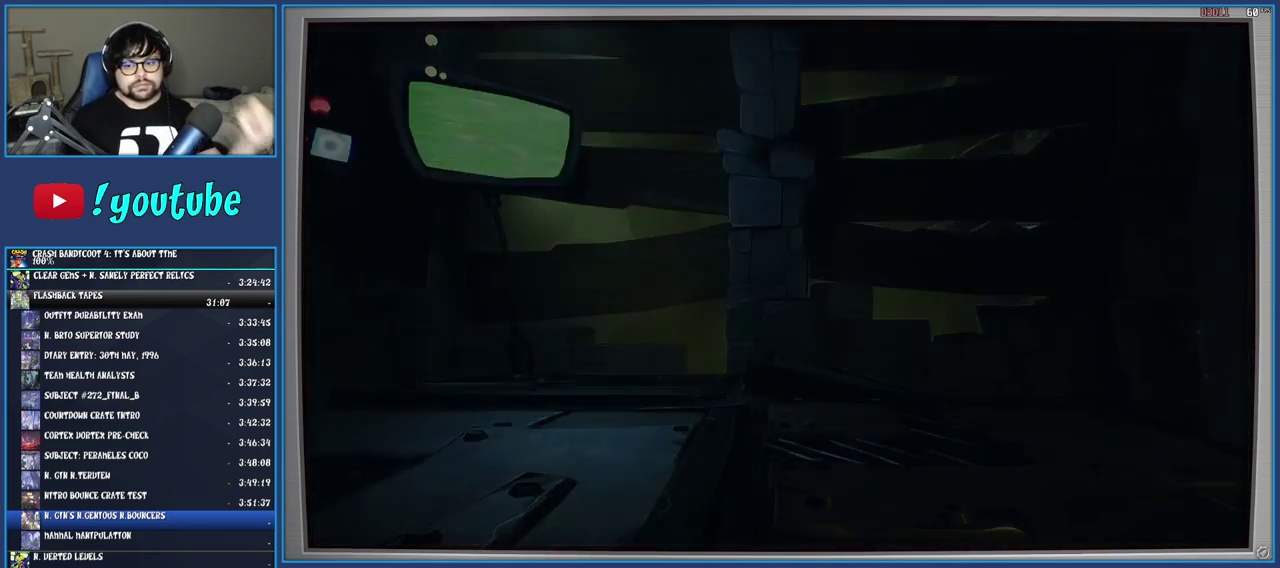
{"buttons": ["CROSS"], "left_stick": "center", "right_stick": "center", "events": [[50, "CROSS", "up"], [117, "CROSS", "down"], [200, "CROSS", "up"], [283, "CROSS", "down"], [367, "CROSS", "up"], [433, "CROSS", "down"]]}
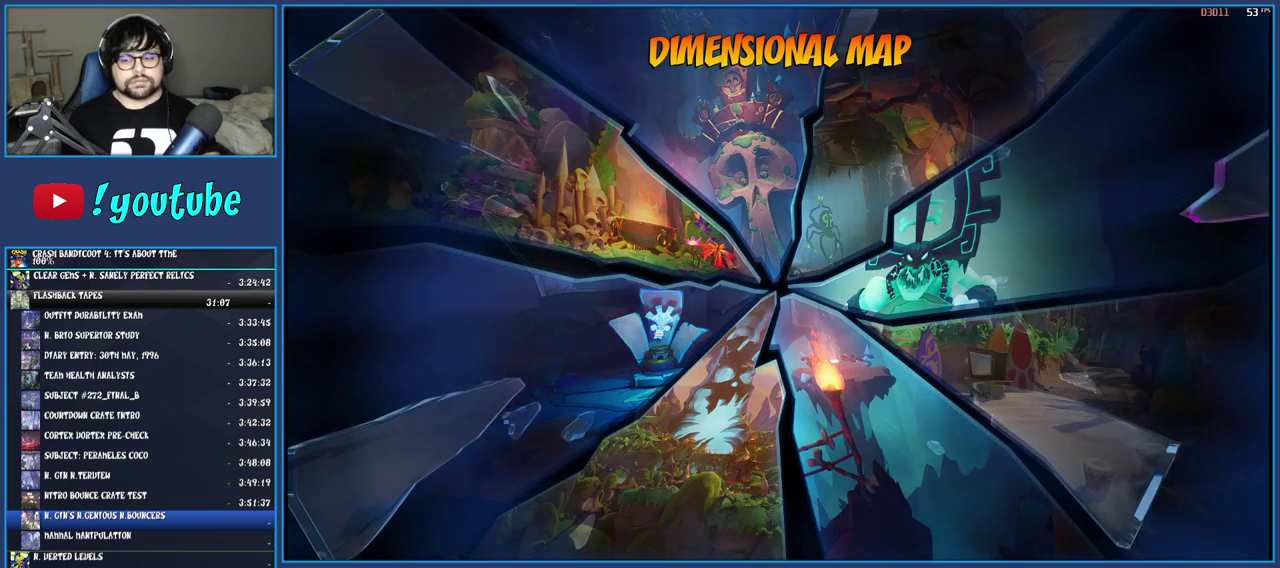
{"buttons": [], "left_stick": "center", "right_stick": "center", "events": [[33, "CROSS", "up"]]}